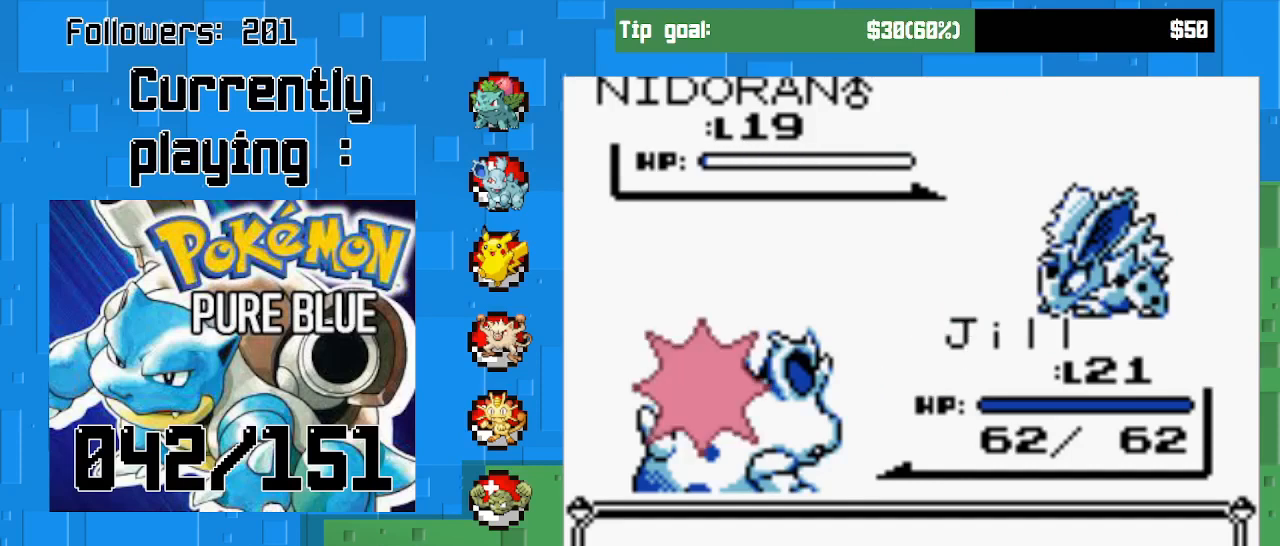
Gameplay with a controller (PlayStation layout); each line is a JSON object with the inputs held at the frame after it. "events" lists button and stick changes between this image and that frame as [ms after this image, input, new state], when the widget could be followed in between. Not read: L3 R3 left_stick.
{"buttons": [], "right_stick": "center", "events": [[133, "CIRCLE", "up"], [267, "CIRCLE", "down"], [433, "CIRCLE", "up"]]}
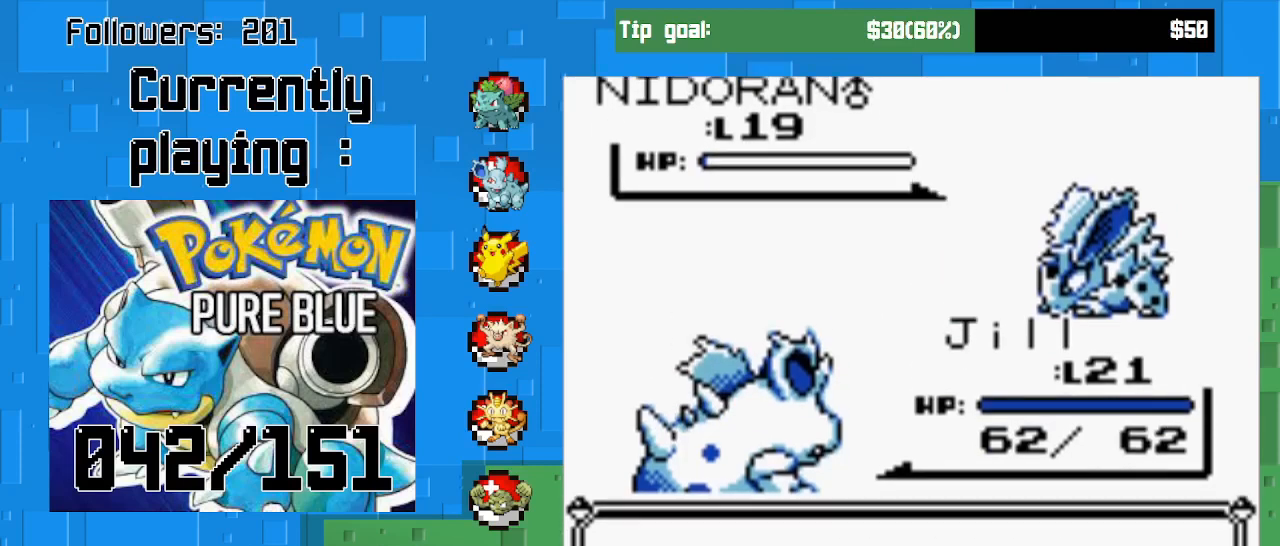
{"buttons": [], "right_stick": "center", "events": [[200, "CIRCLE", "down"], [400, "CIRCLE", "up"]]}
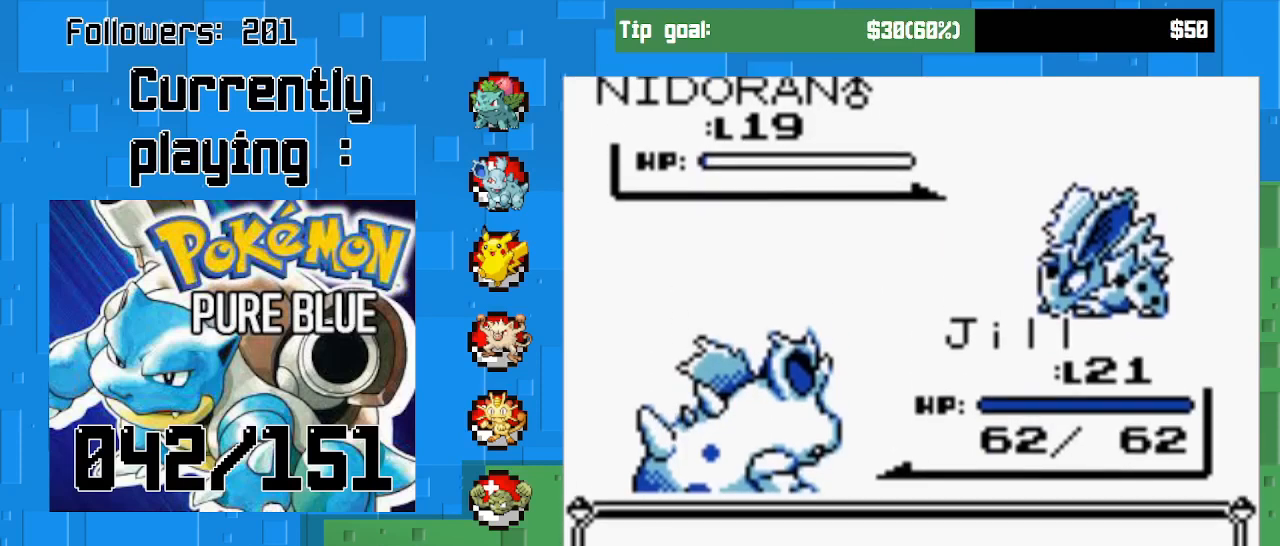
{"buttons": [], "right_stick": "center", "events": []}
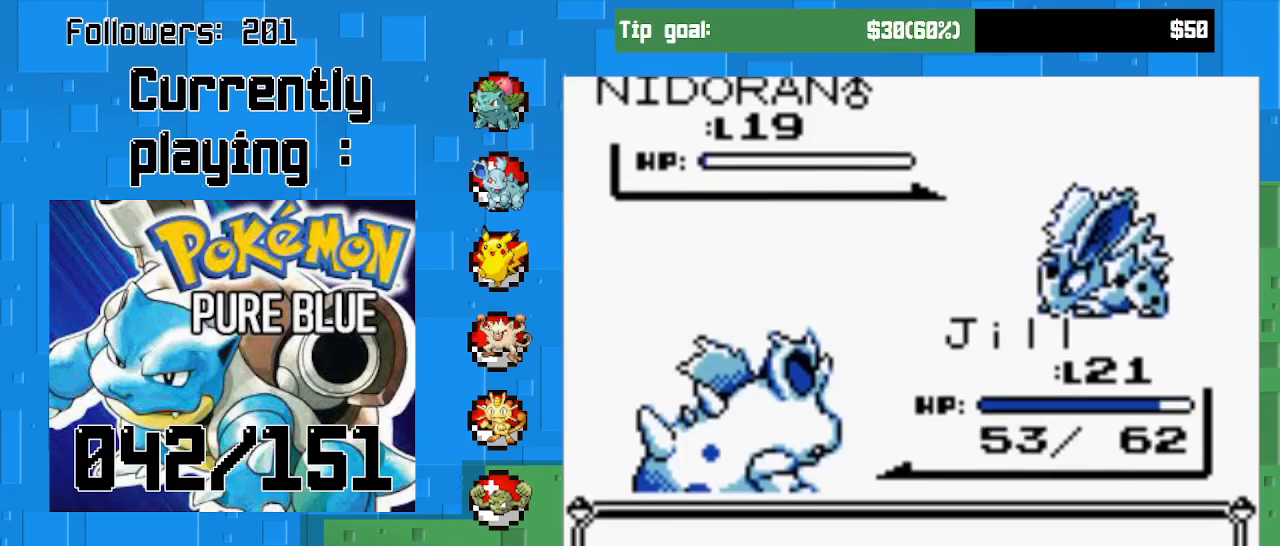
{"buttons": ["CIRCLE"], "right_stick": "center", "events": [[500, "CIRCLE", "down"]]}
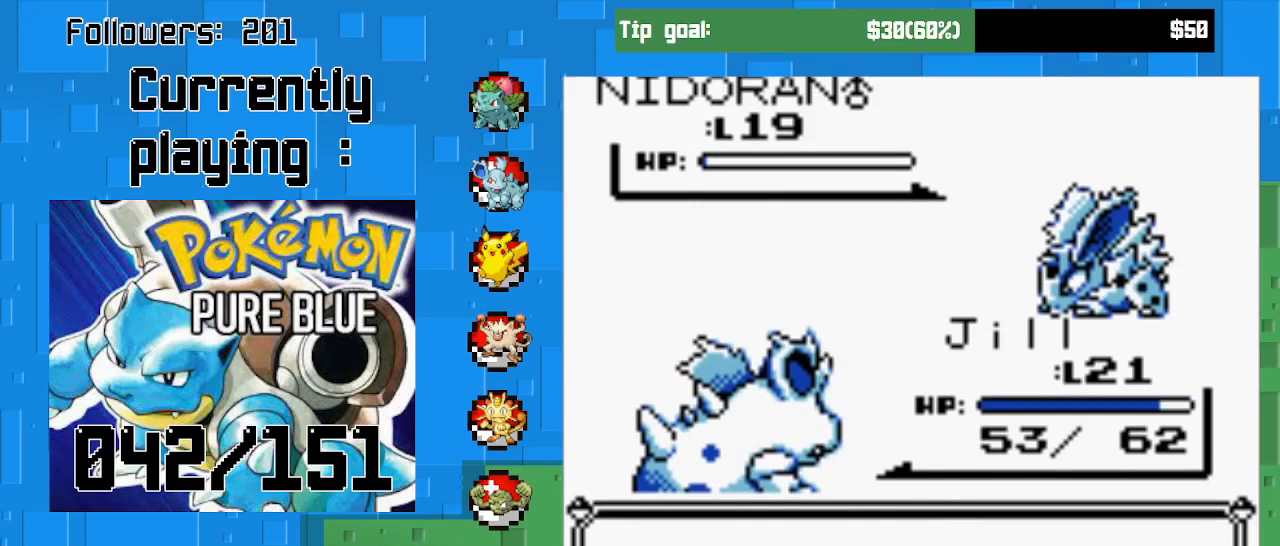
{"buttons": [], "right_stick": "center", "events": [[167, "CIRCLE", "up"]]}
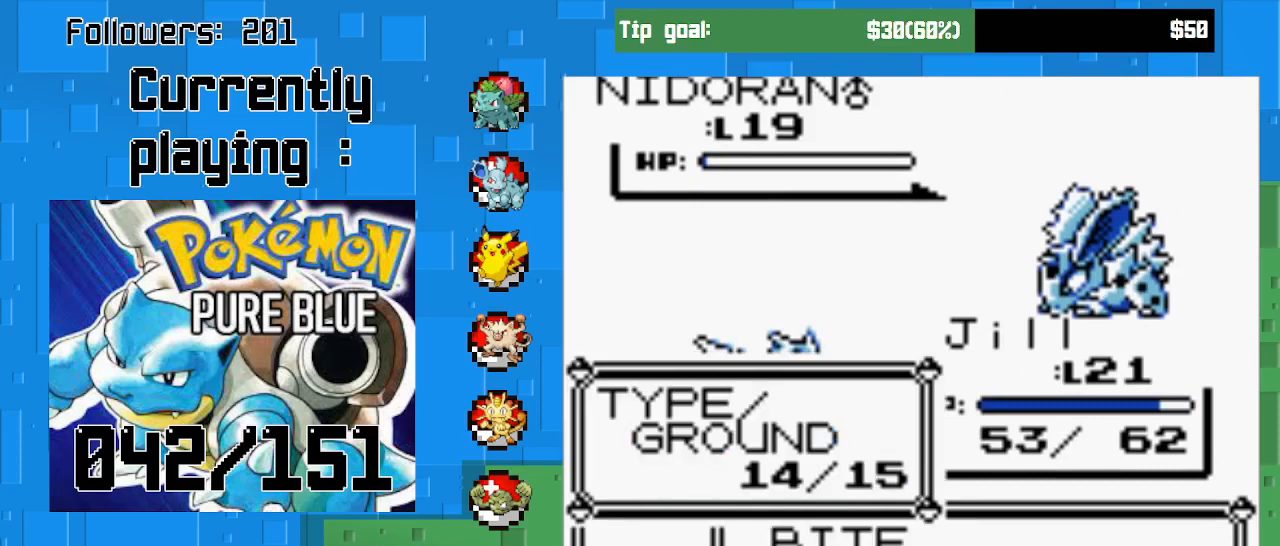
{"buttons": ["CIRCLE"], "right_stick": "center", "events": [[100, "DPAD_UP", "down"], [200, "DPAD_UP", "up"], [333, "CIRCLE", "down"]]}
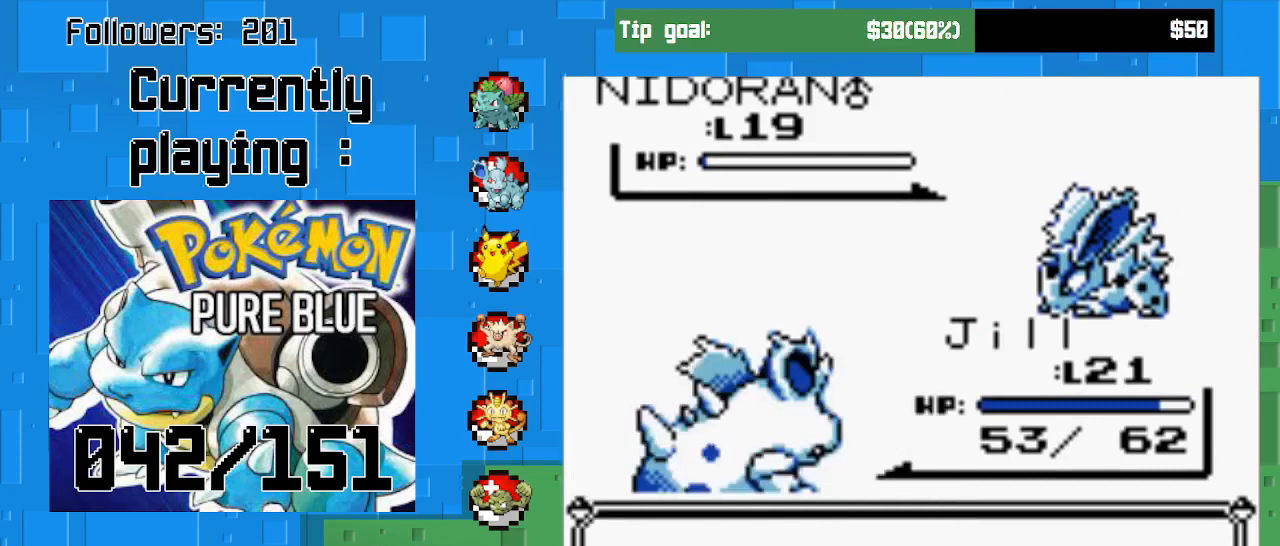
{"buttons": [], "right_stick": "center", "events": [[167, "CIRCLE", "up"]]}
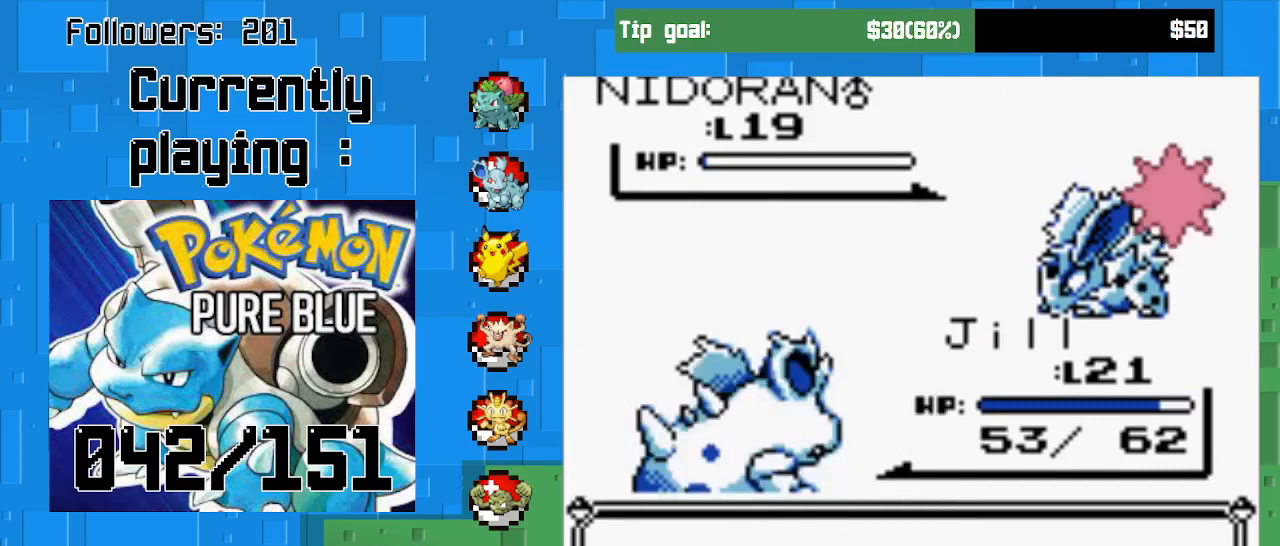
{"buttons": ["CIRCLE"], "right_stick": "center", "events": [[267, "CIRCLE", "down"]]}
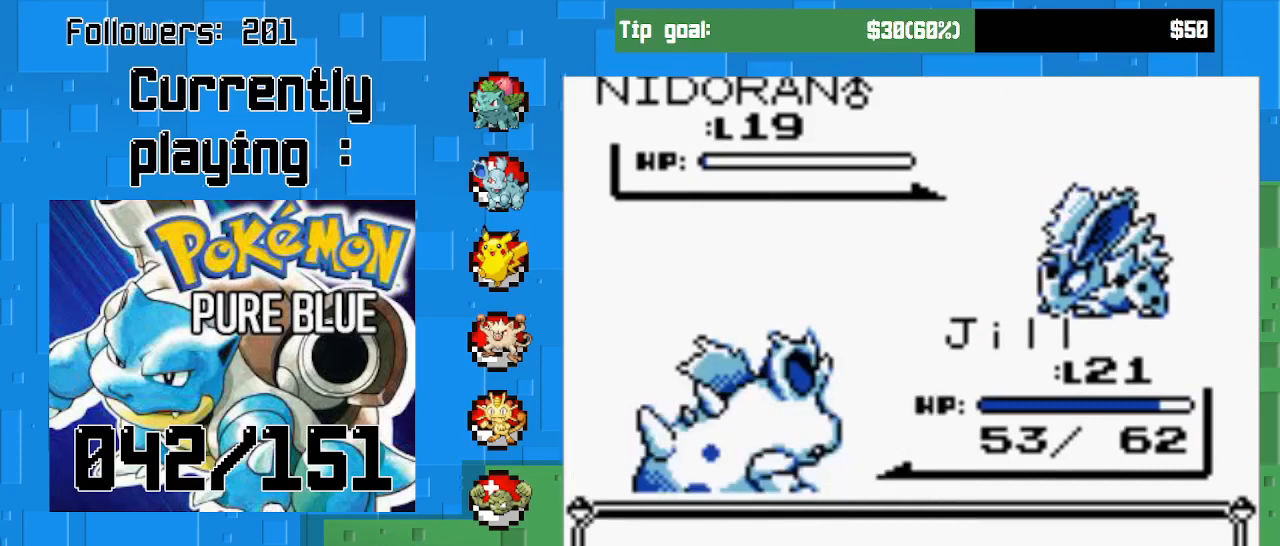
{"buttons": [], "right_stick": "center", "events": [[167, "CIRCLE", "up"]]}
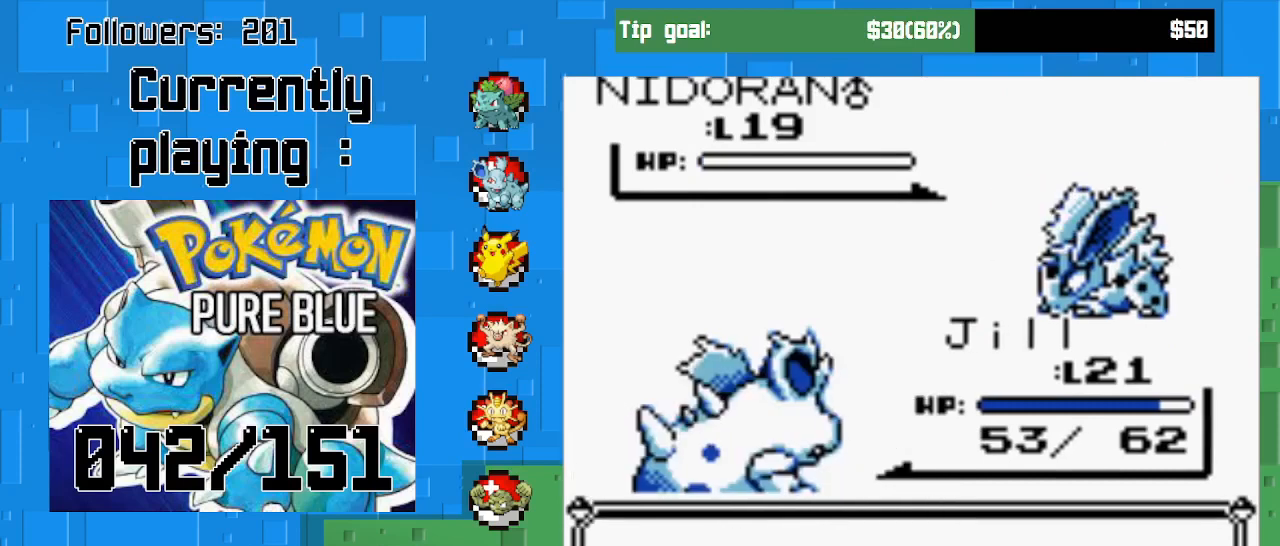
{"buttons": [], "right_stick": "center", "events": [[200, "CIRCLE", "down"], [400, "CIRCLE", "up"]]}
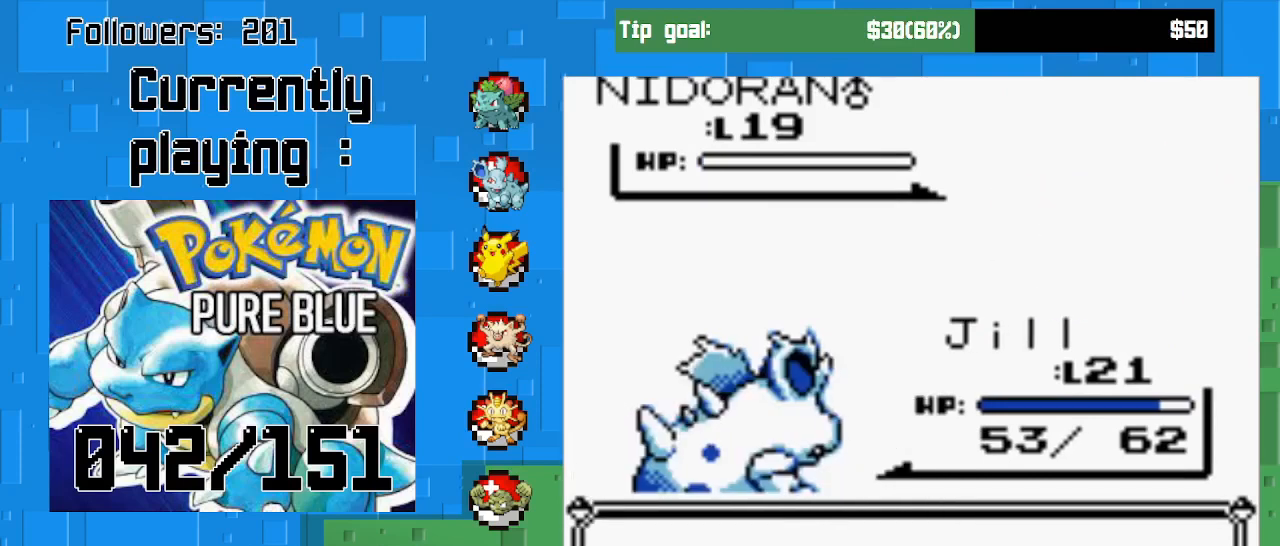
{"buttons": [], "right_stick": "center", "events": [[233, "CIRCLE", "down"], [400, "CIRCLE", "up"]]}
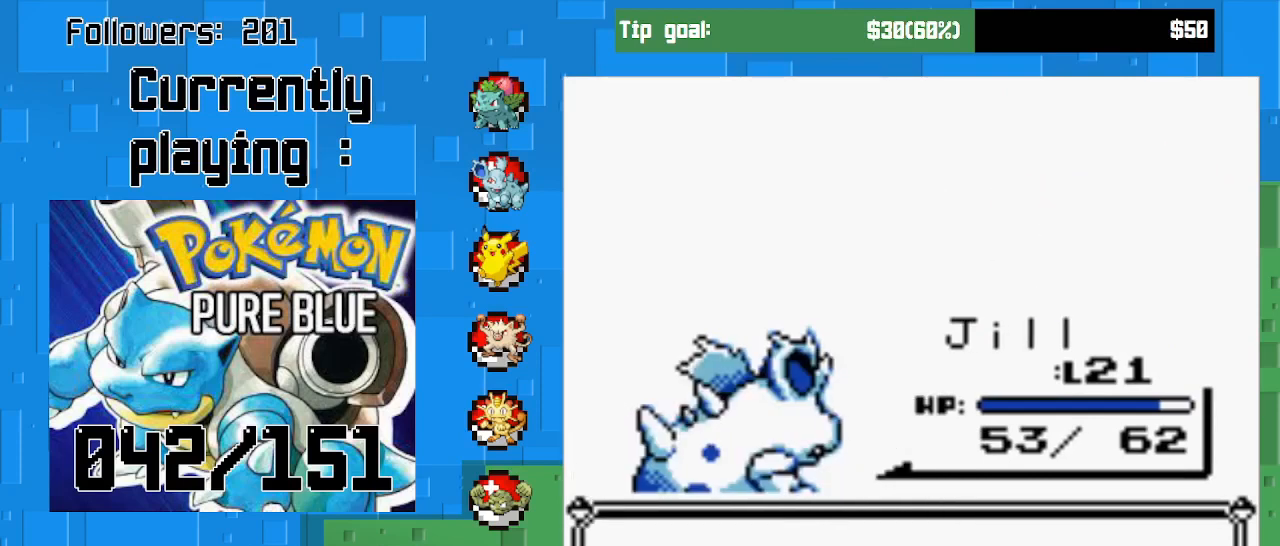
{"buttons": [], "right_stick": "center", "events": [[200, "CIRCLE", "down"], [367, "CIRCLE", "up"]]}
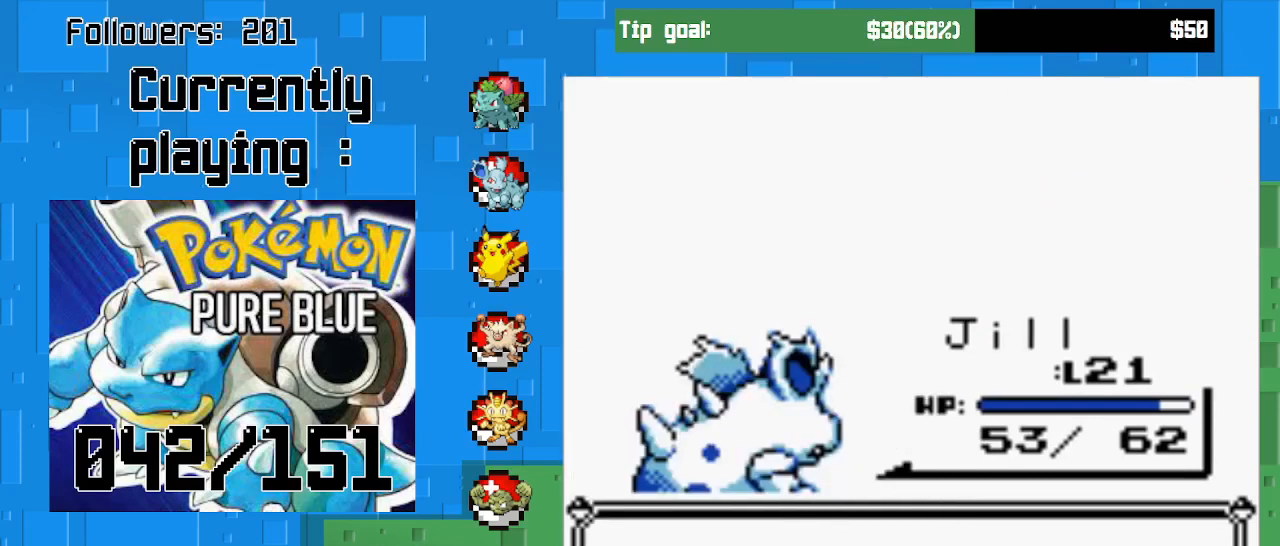
{"buttons": [], "right_stick": "center", "events": [[233, "CIRCLE", "down"], [433, "CIRCLE", "up"]]}
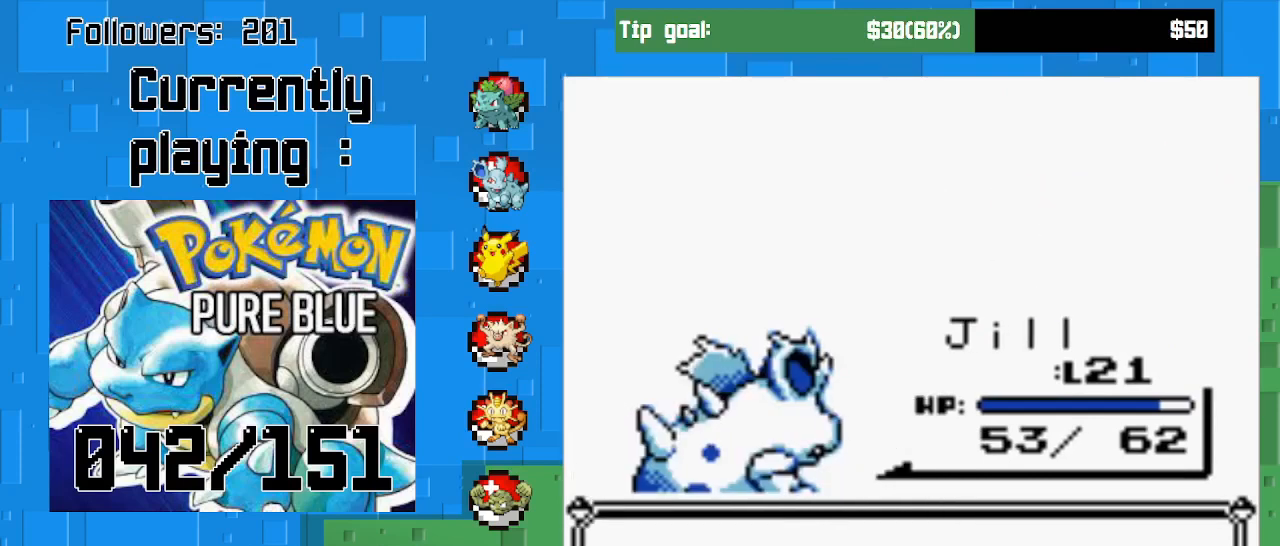
{"buttons": [], "right_stick": "center", "events": [[300, "CIRCLE", "down"], [467, "CIRCLE", "up"]]}
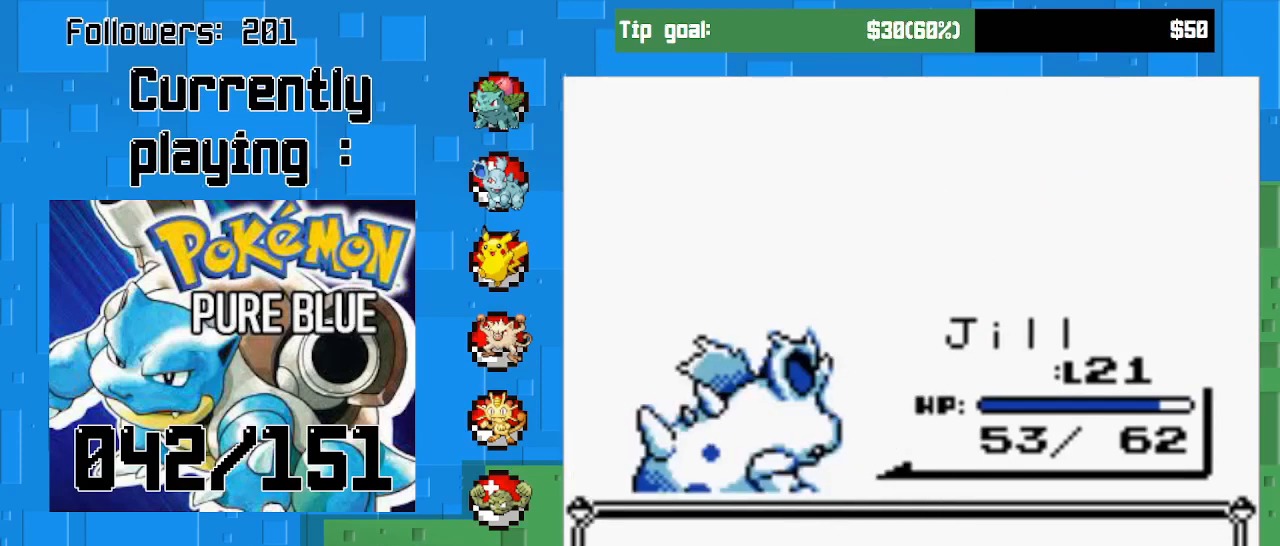
{"buttons": [], "right_stick": "center", "events": []}
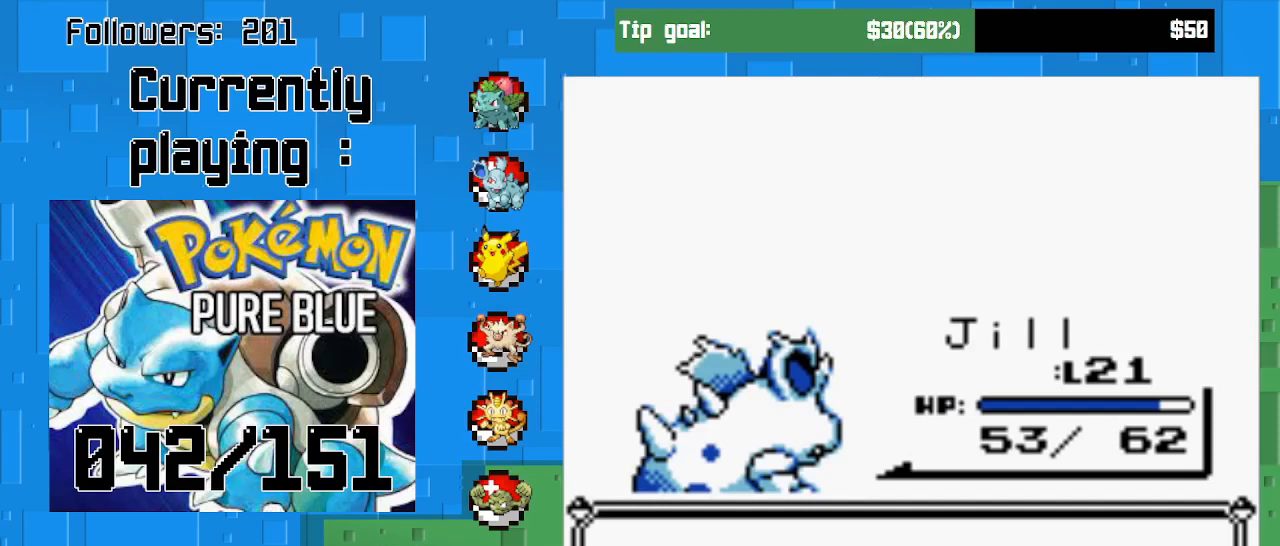
{"buttons": [], "right_stick": "center", "events": []}
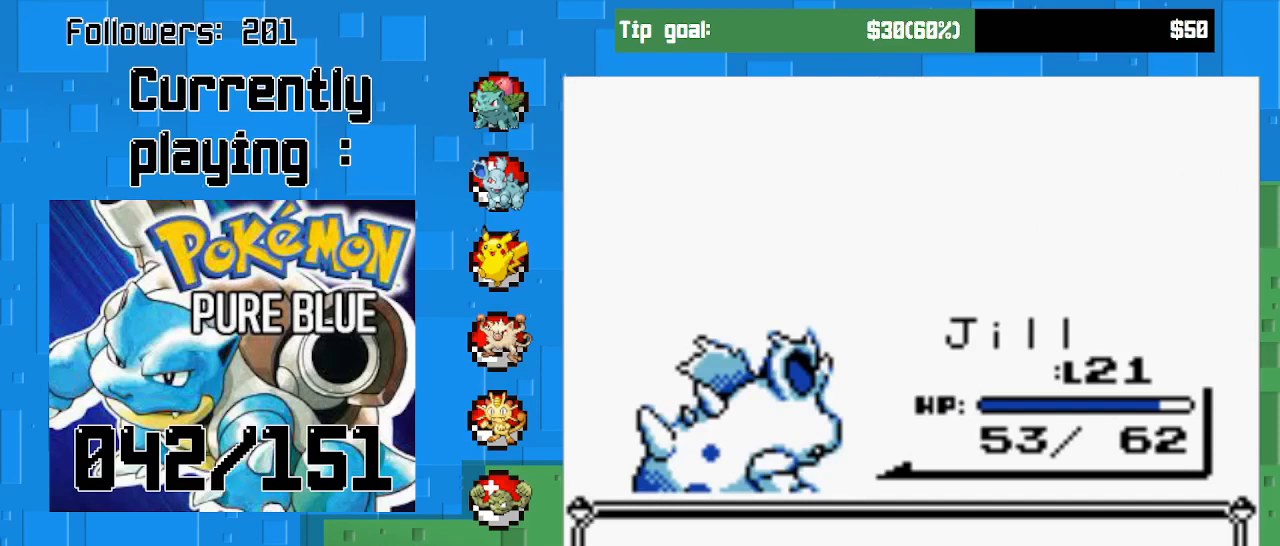
{"buttons": [], "right_stick": "center", "events": []}
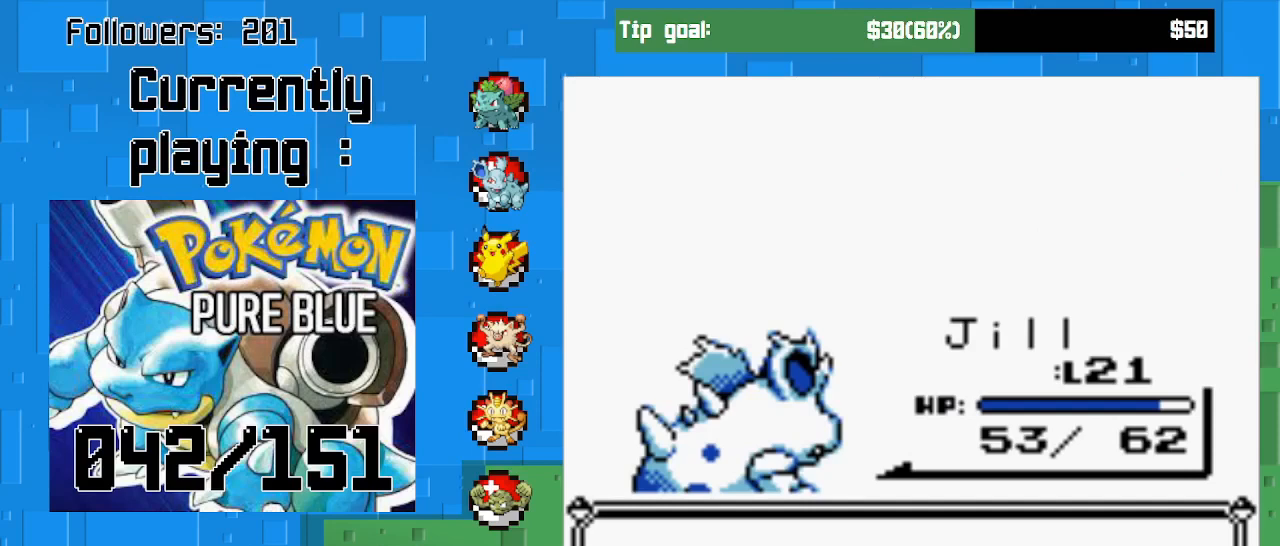
{"buttons": [], "right_stick": "center", "events": []}
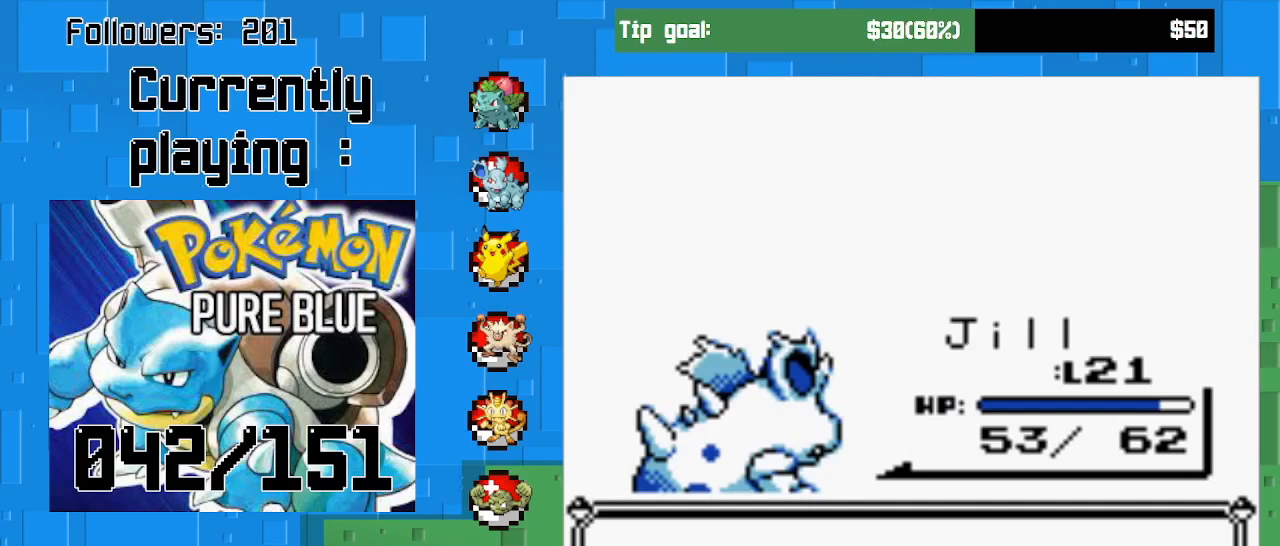
{"buttons": [], "right_stick": "center", "events": [[100, "CIRCLE", "down"], [267, "CIRCLE", "up"]]}
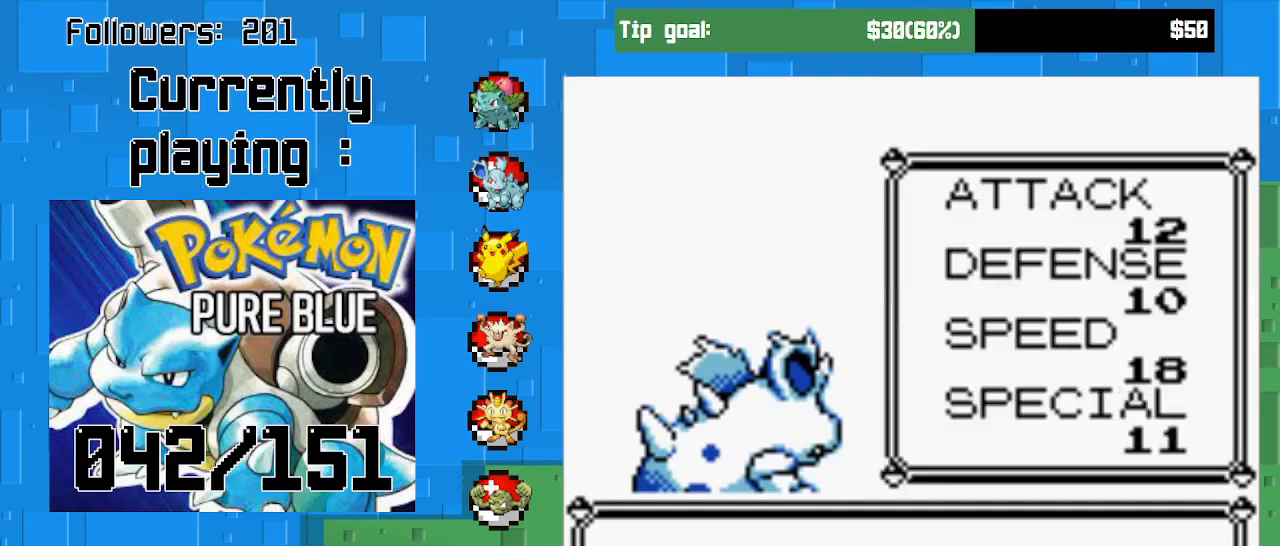
{"buttons": [], "right_stick": "center", "events": [[267, "CIRCLE", "down"], [367, "CIRCLE", "up"]]}
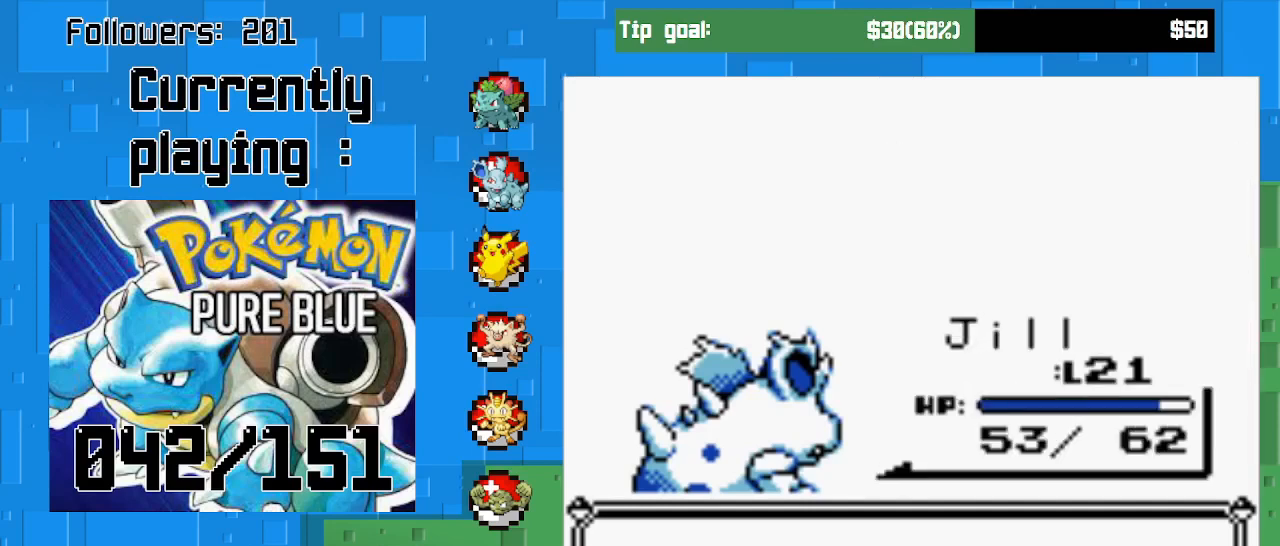
{"buttons": ["CIRCLE"], "right_stick": "center", "events": [[400, "CIRCLE", "down"]]}
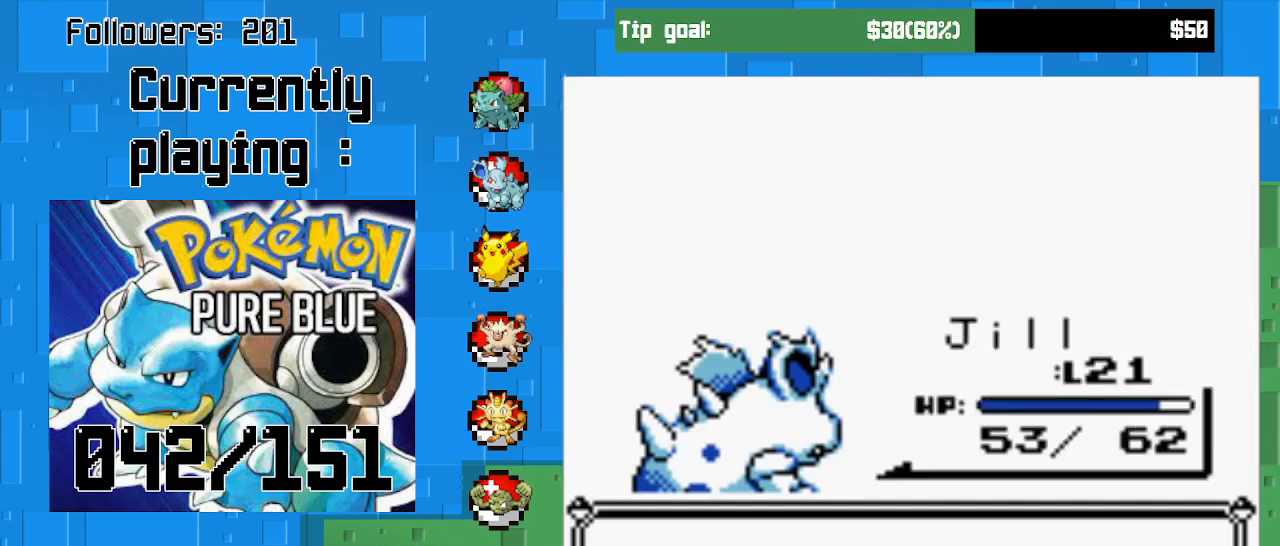
{"buttons": [], "right_stick": "center", "events": [[67, "CIRCLE", "up"]]}
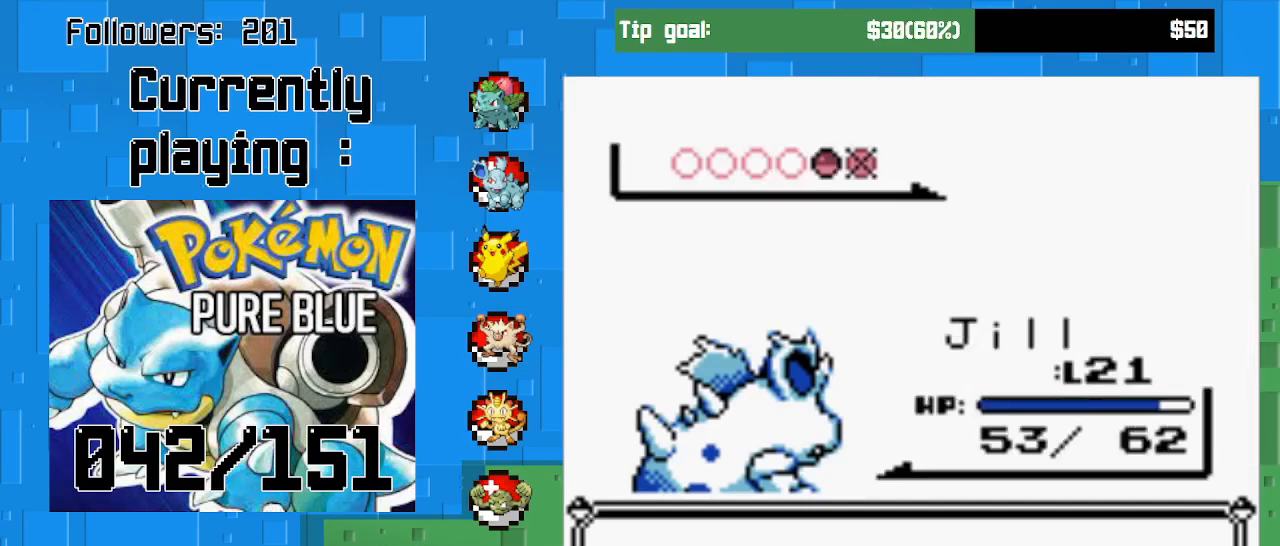
{"buttons": [], "right_stick": "center", "events": []}
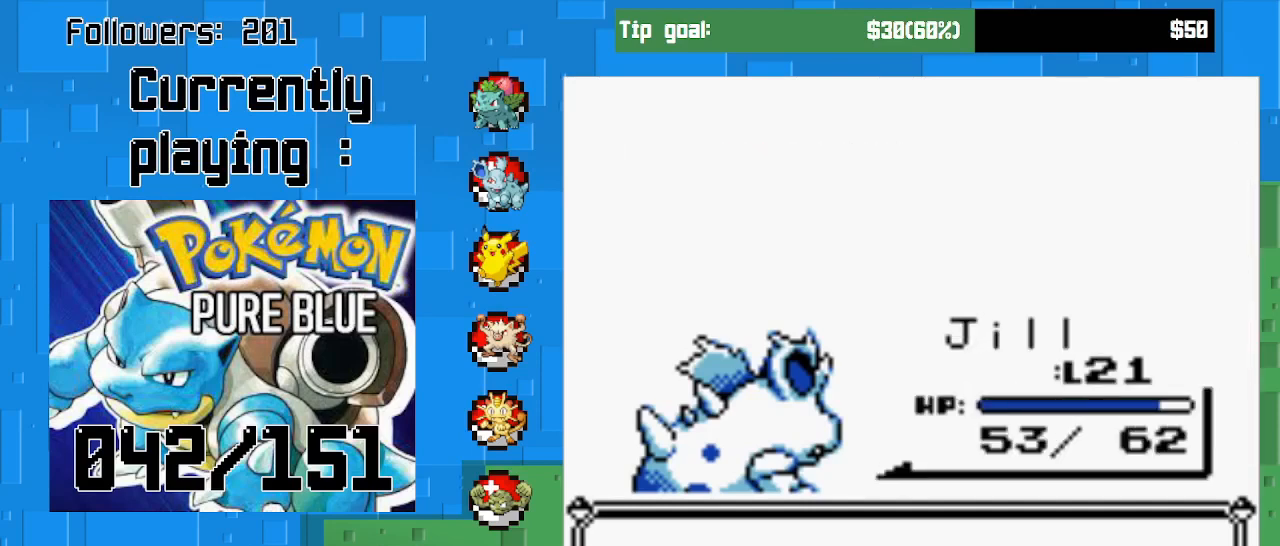
{"buttons": [], "right_stick": "center", "events": [[167, "CIRCLE", "down"], [333, "CIRCLE", "up"]]}
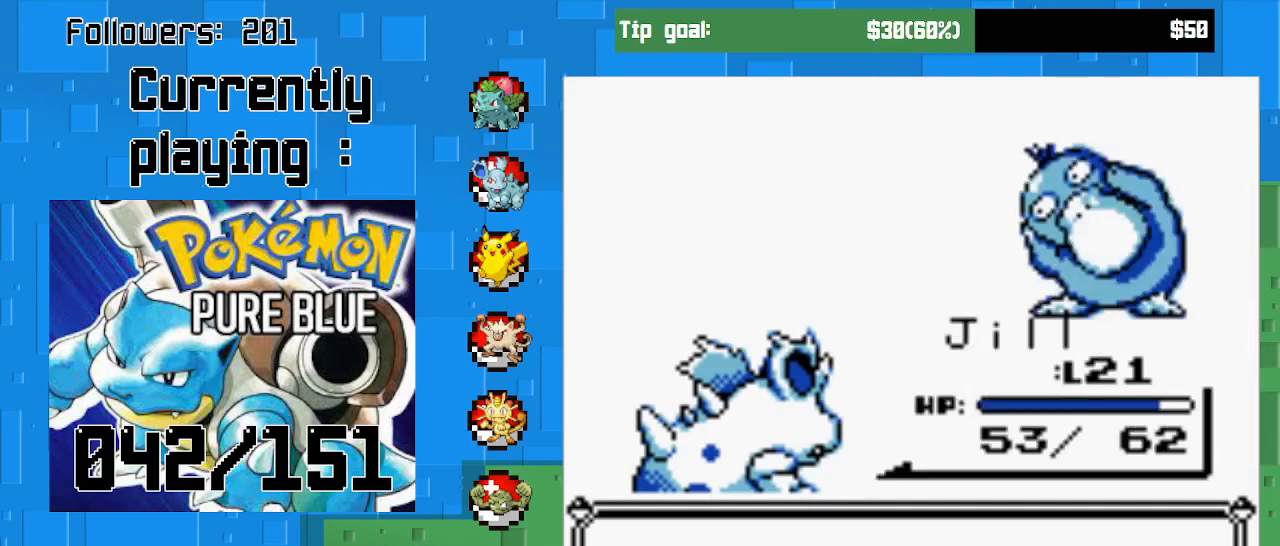
{"buttons": [], "right_stick": "center", "events": []}
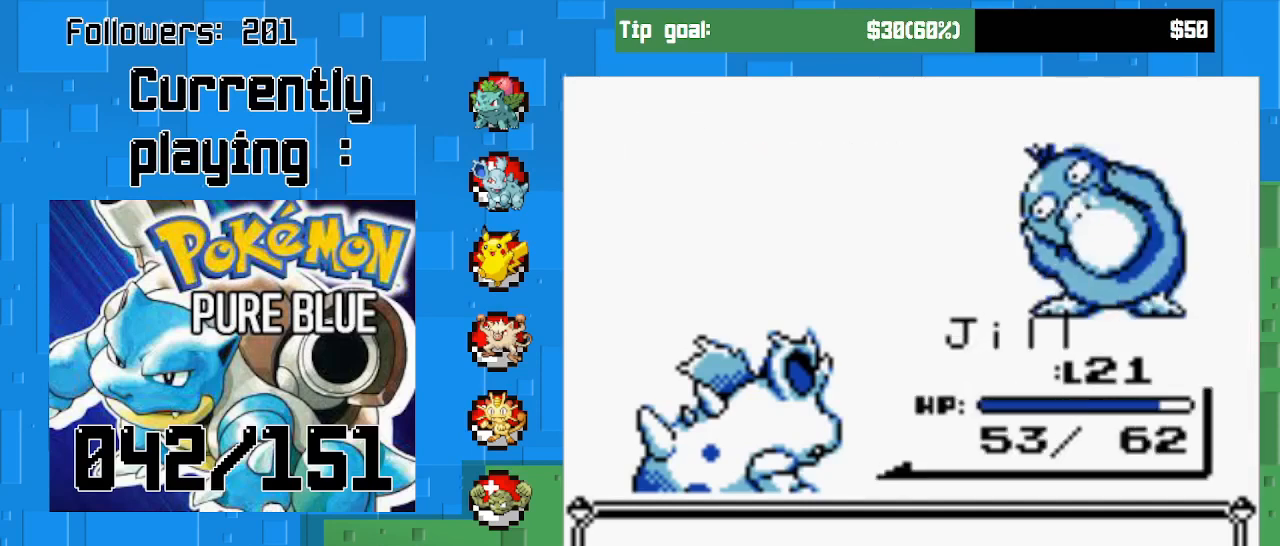
{"buttons": [], "right_stick": "center", "events": []}
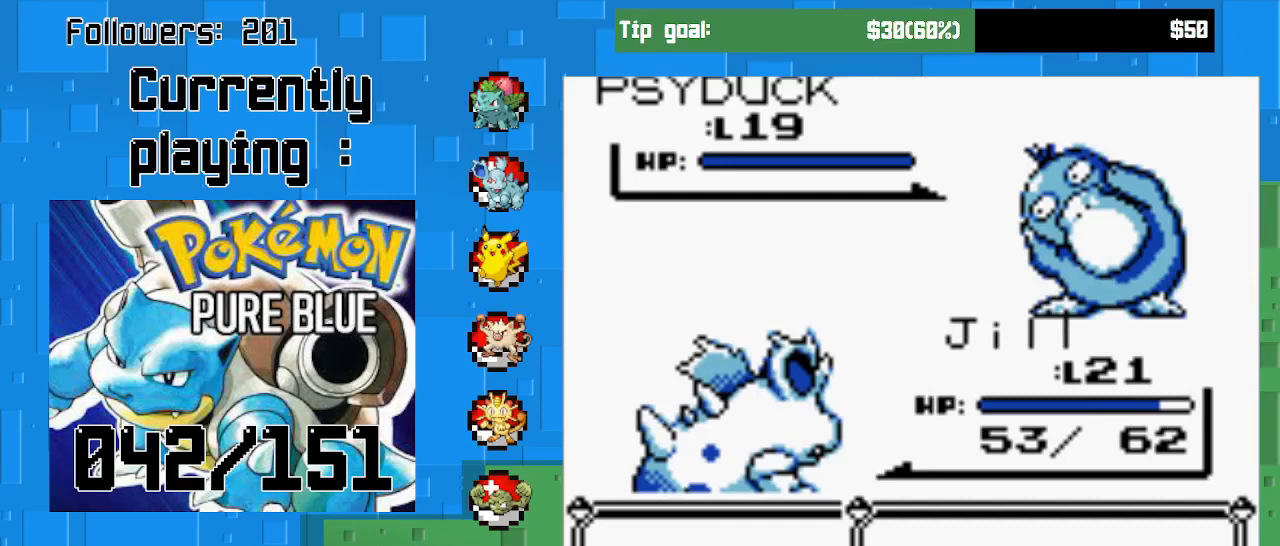
{"buttons": [], "right_stick": "center", "events": [[267, "CIRCLE", "down"], [400, "CIRCLE", "up"]]}
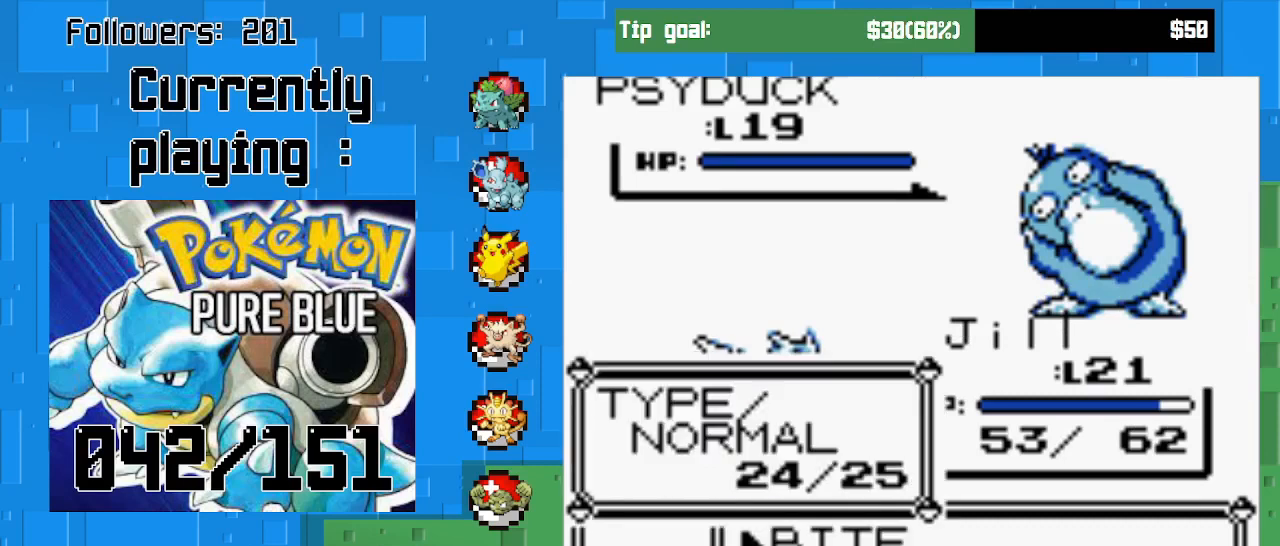
{"buttons": ["DPAD_DOWN"], "right_stick": "center", "events": [[433, "DPAD_DOWN", "down"]]}
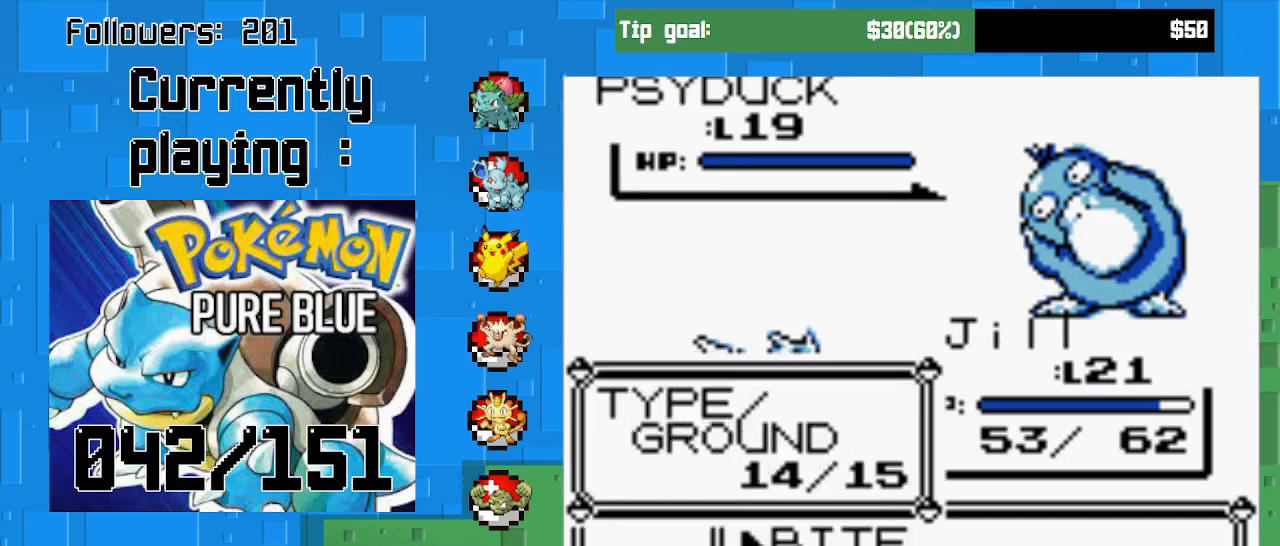
{"buttons": [], "right_stick": "center", "events": [[100, "DPAD_DOWN", "up"], [167, "DPAD_DOWN", "down"], [300, "DPAD_DOWN", "up"]]}